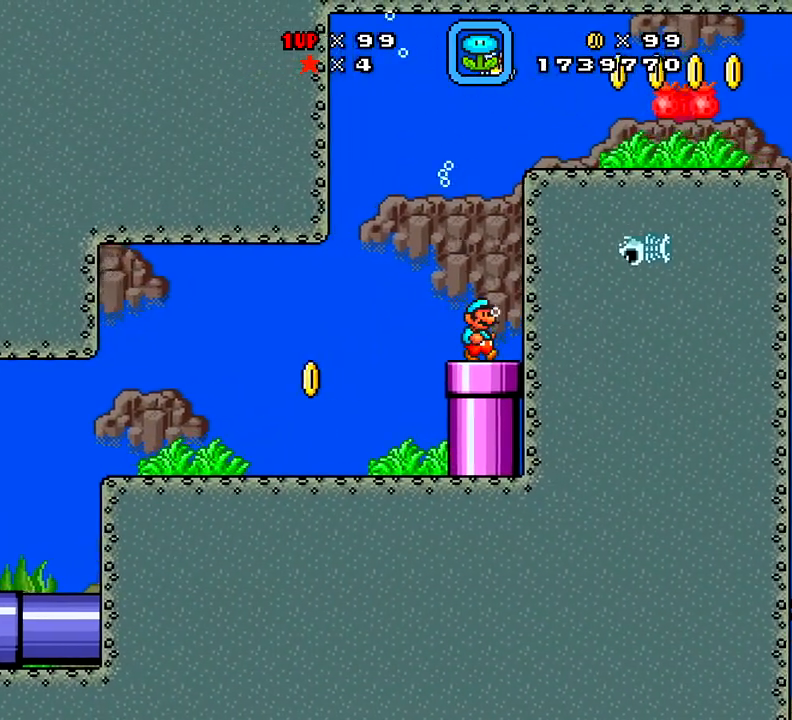
Gameplay with a controller (Xbox layout); each line is a JSON object with the inputs held at the frame after it. "events" lists button and stick changes between this image and that frame as [ms after this image, input, new state], when the widget could be followed in between. Not read: L3 R3 left_stick.
{"buttons": ["X", "DPAD_DOWN"], "right_stick": "center", "events": [[50, "DPAD_DOWN", "down"], [250, "DPAD_DOWN", "up"], [300, "DPAD_DOWN", "down"], [401, "DPAD_DOWN", "up"], [434, "DPAD_DOWN", "down"]]}
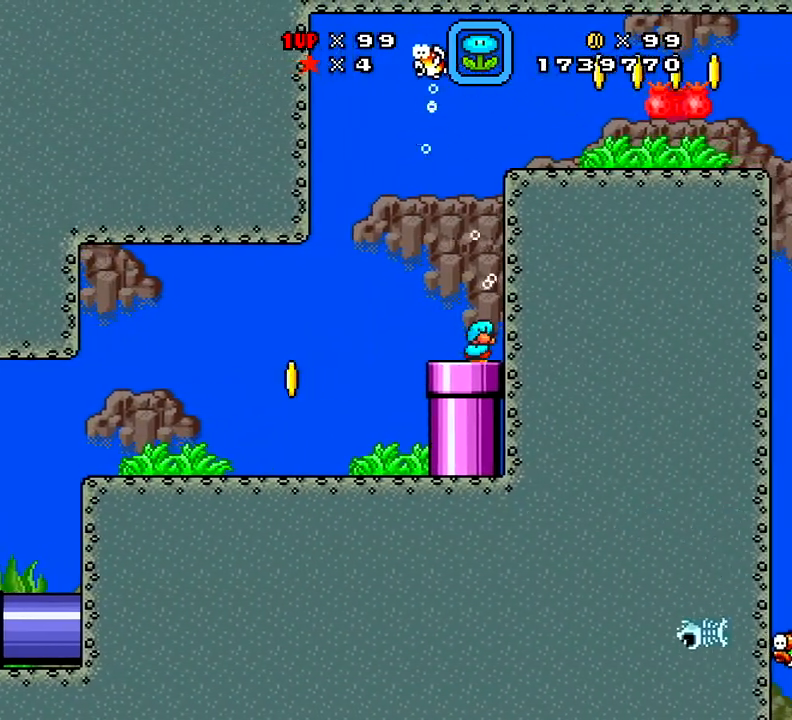
{"buttons": ["X"], "right_stick": "center", "events": [[83, "DPAD_DOWN", "up"]]}
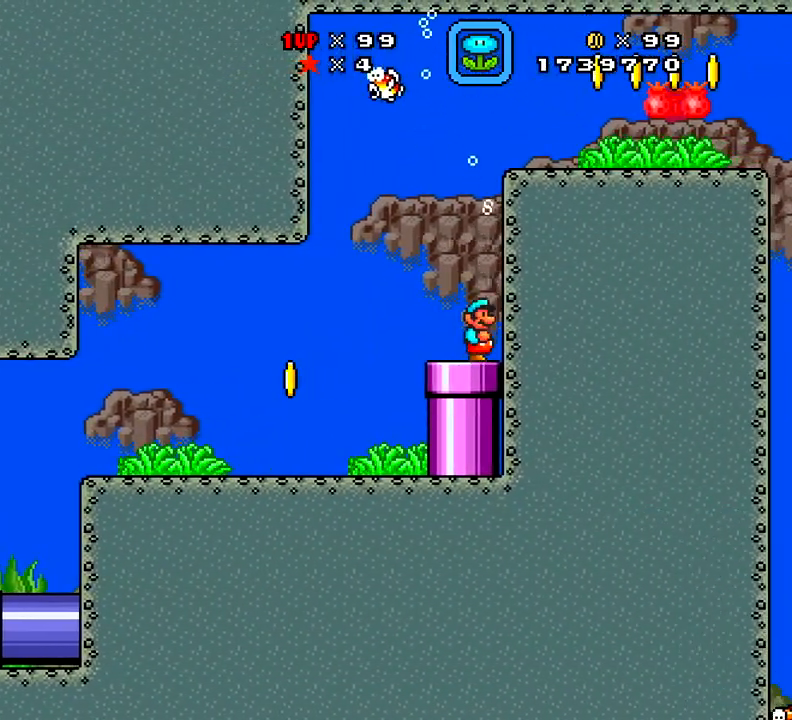
{"buttons": ["X"], "right_stick": "center", "events": [[150, "A", "down"], [150, "DPAD_LEFT", "down"], [284, "A", "up"], [367, "DPAD_LEFT", "up"]]}
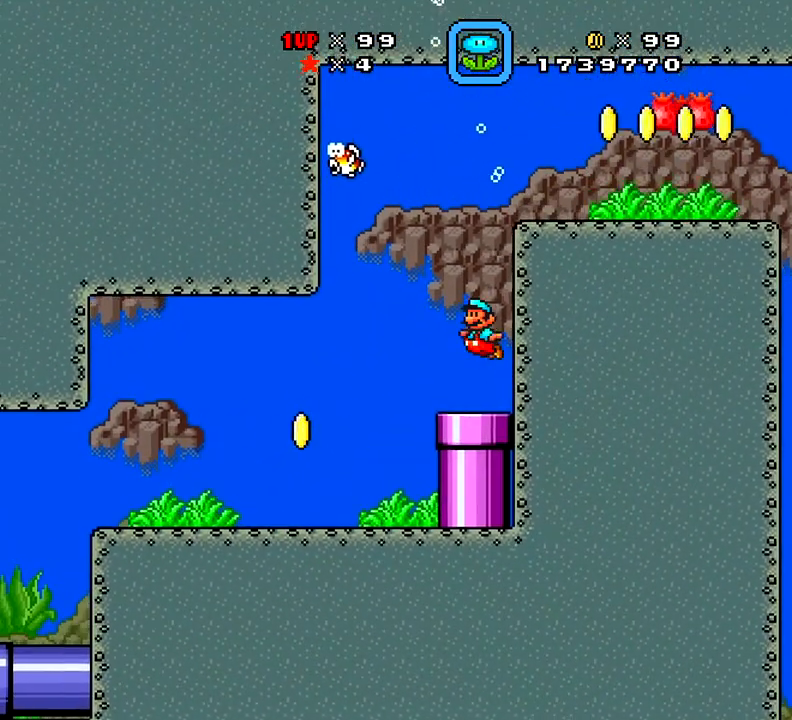
{"buttons": ["X", "DPAD_UP", "DPAD_RIGHT"], "right_stick": "center", "events": [[16, "DPAD_RIGHT", "down"], [133, "A", "down"], [267, "A", "up"], [283, "DPAD_UP", "down"], [317, "A", "down"], [483, "A", "up"]]}
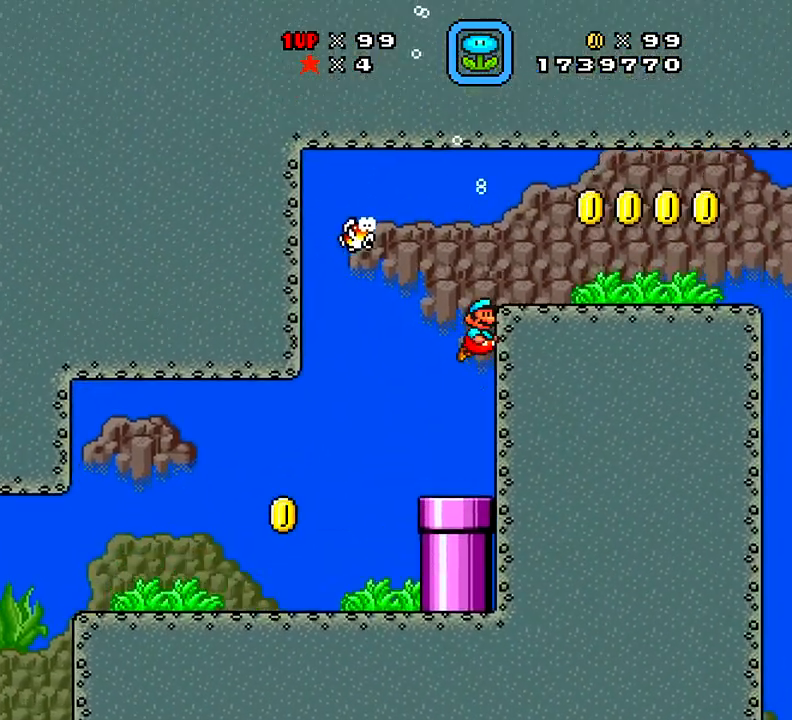
{"buttons": ["DPAD_LEFT"], "right_stick": "center", "events": [[134, "A", "down"], [267, "A", "up"], [384, "A", "down"], [417, "A", "up"], [417, "DPAD_LEFT", "down"], [417, "DPAD_RIGHT", "up"], [417, "DPAD_UP", "up"], [417, "X", "up"]]}
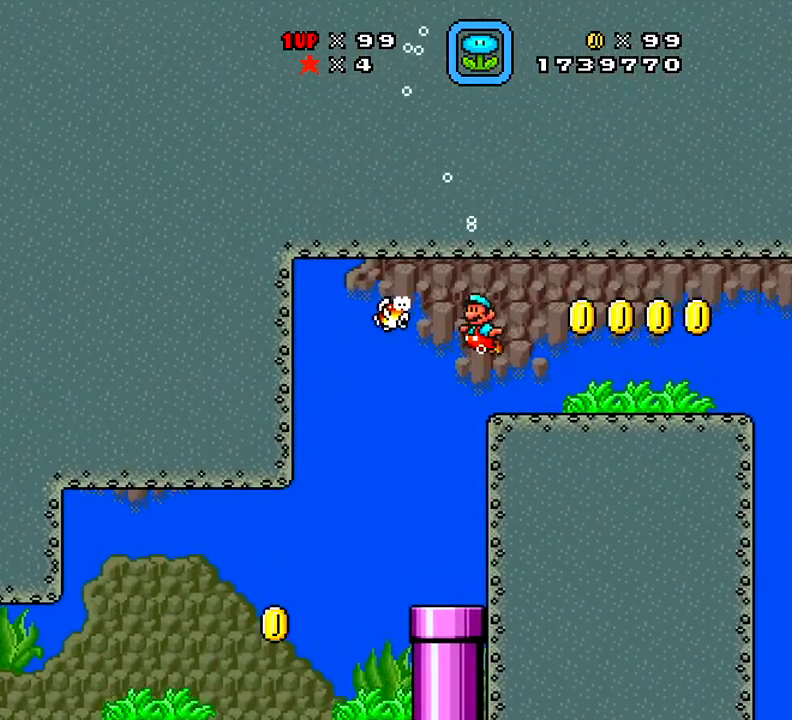
{"buttons": ["X", "DPAD_RIGHT"], "right_stick": "center", "events": [[66, "DPAD_LEFT", "up"], [66, "X", "down"], [200, "DPAD_RIGHT", "down"], [317, "A", "down"], [417, "A", "up"]]}
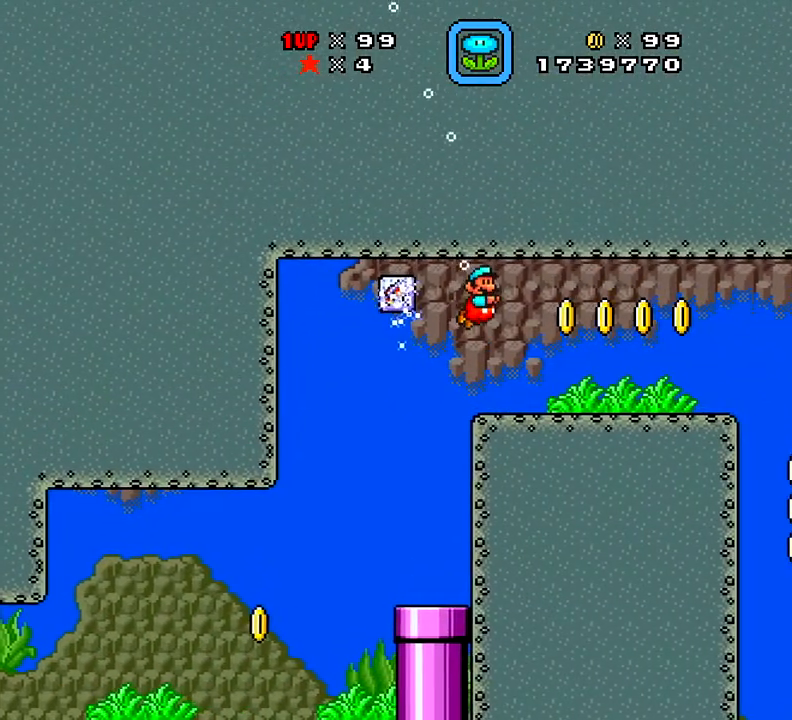
{"buttons": ["A", "X", "DPAD_RIGHT"], "right_stick": "center", "events": [[417, "A", "down"]]}
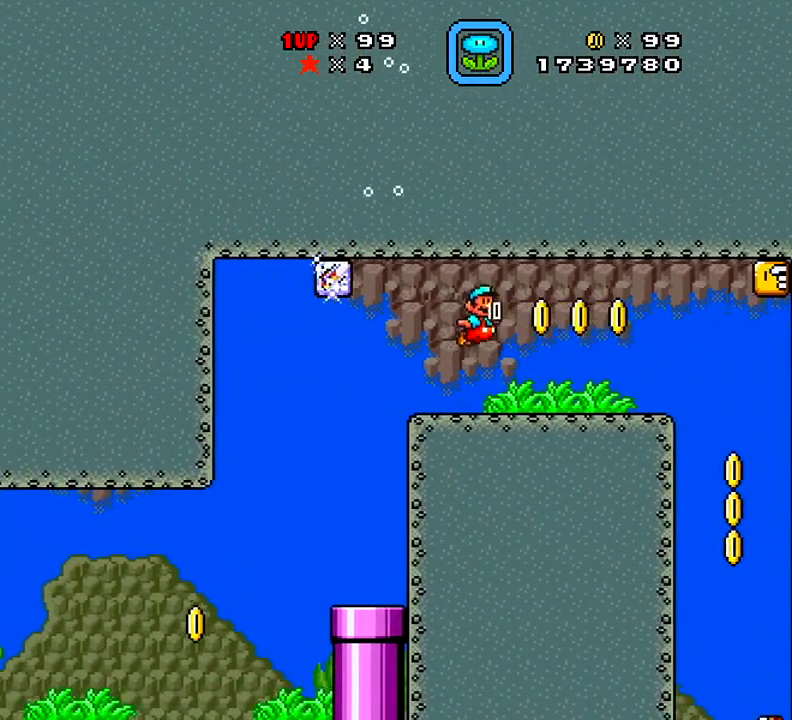
{"buttons": ["X", "DPAD_RIGHT"], "right_stick": "center", "events": [[33, "A", "up"]]}
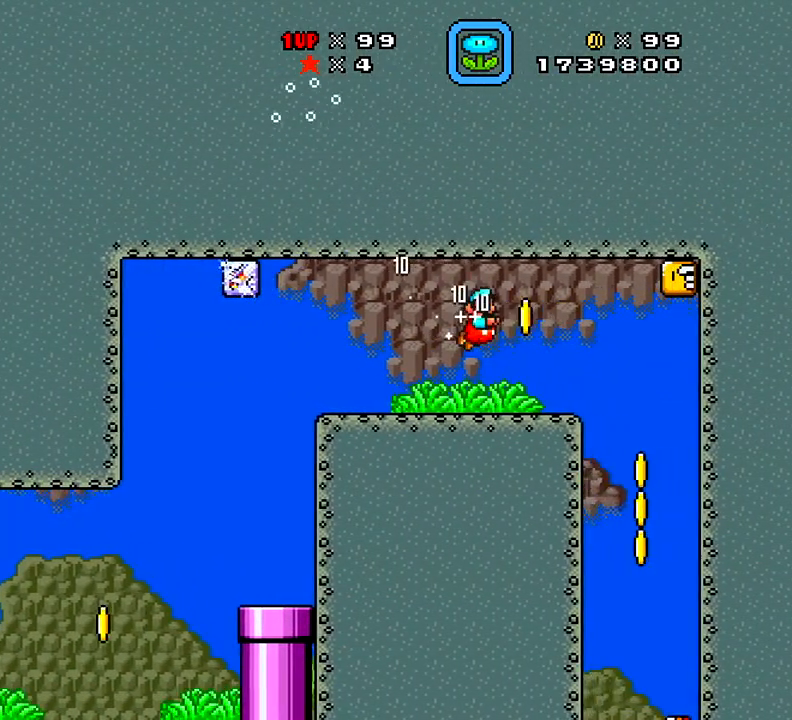
{"buttons": ["X", "DPAD_LEFT"], "right_stick": "center", "events": [[384, "DPAD_RIGHT", "up"], [434, "DPAD_LEFT", "down"]]}
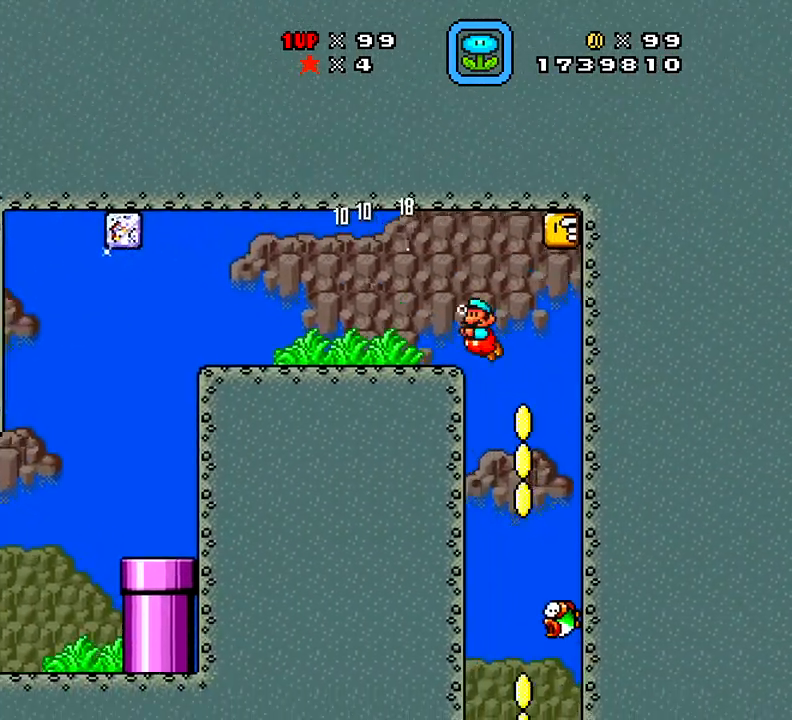
{"buttons": ["X"], "right_stick": "center", "events": [[233, "DPAD_LEFT", "up"], [233, "DPAD_RIGHT", "down"], [233, "X", "up"], [317, "DPAD_RIGHT", "up"], [484, "X", "down"]]}
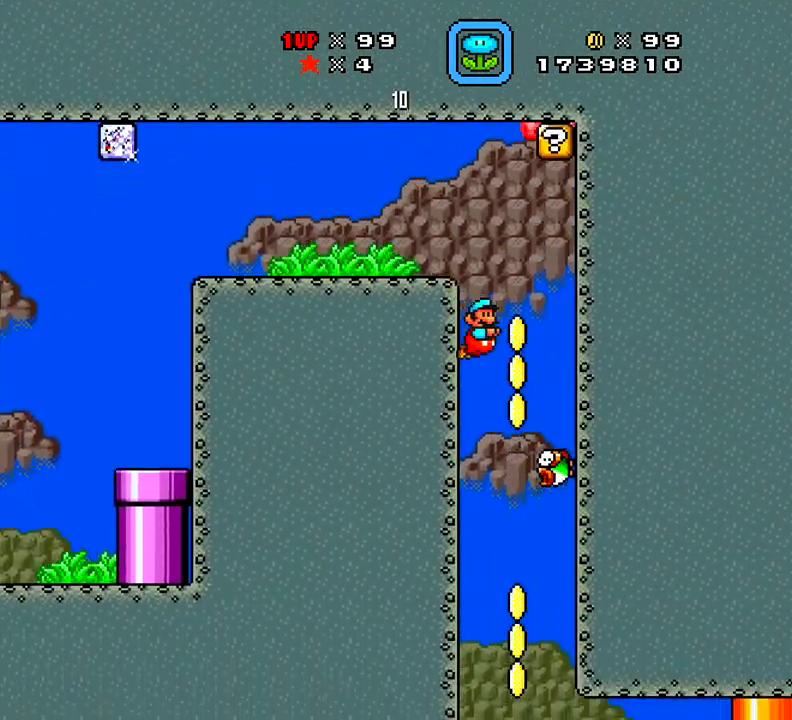
{"buttons": ["X"], "right_stick": "center", "events": [[234, "A", "down"], [367, "A", "up"]]}
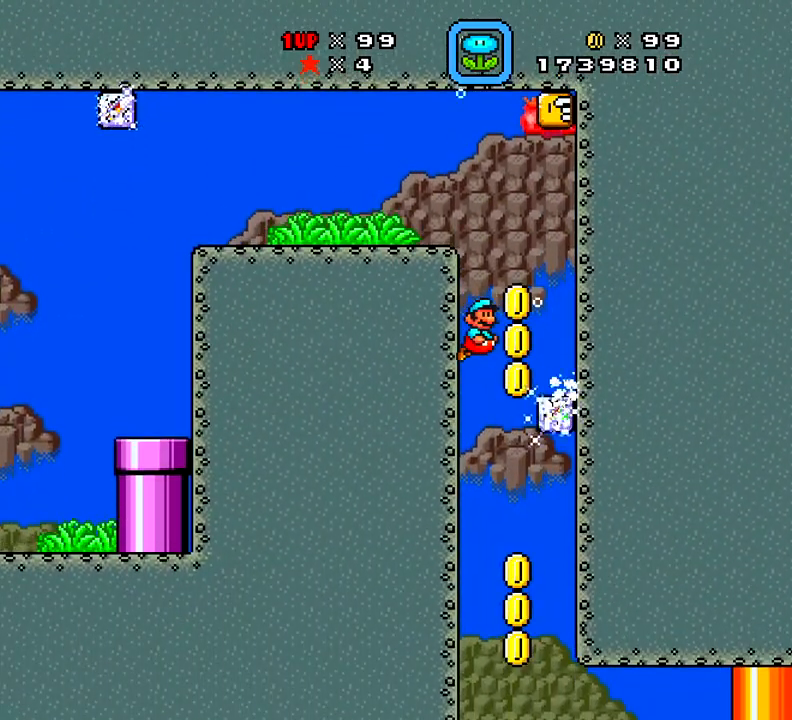
{"buttons": ["A", "X"], "right_stick": "center", "events": [[501, "A", "down"]]}
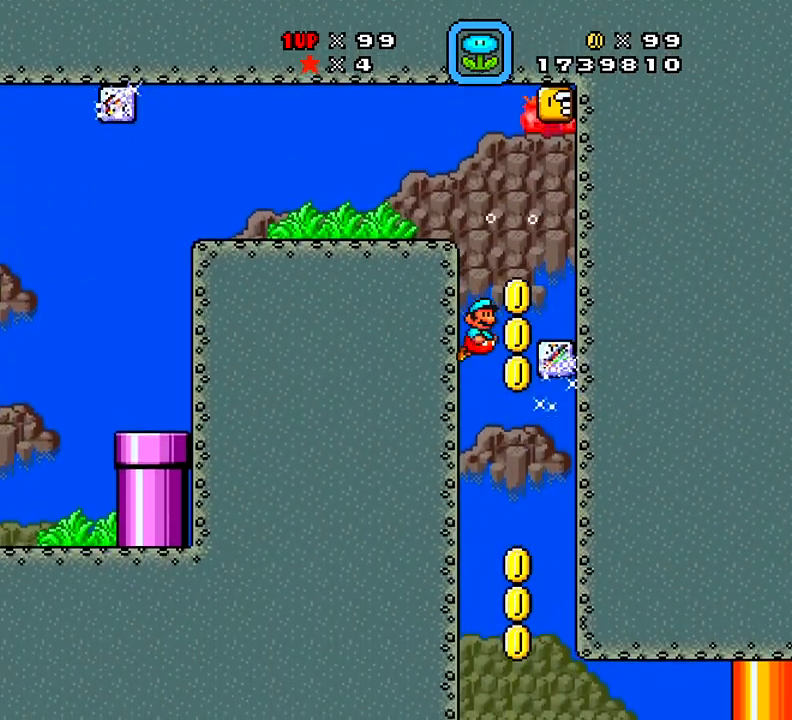
{"buttons": ["X"], "right_stick": "center", "events": [[166, "A", "up"]]}
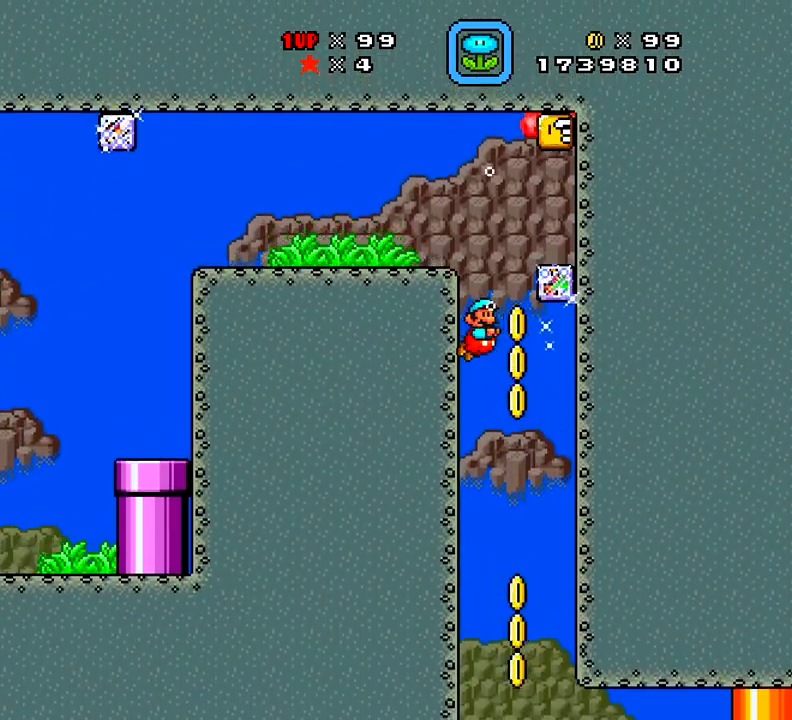
{"buttons": ["X"], "right_stick": "center", "events": [[33, "A", "down"], [167, "A", "up"]]}
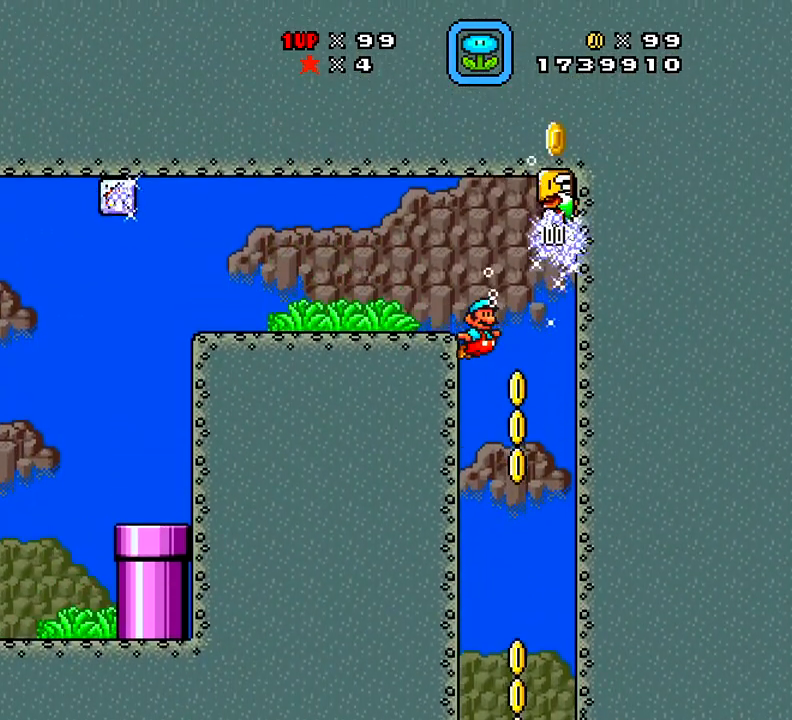
{"buttons": ["X"], "right_stick": "center", "events": [[283, "DPAD_RIGHT", "down"], [500, "DPAD_RIGHT", "up"]]}
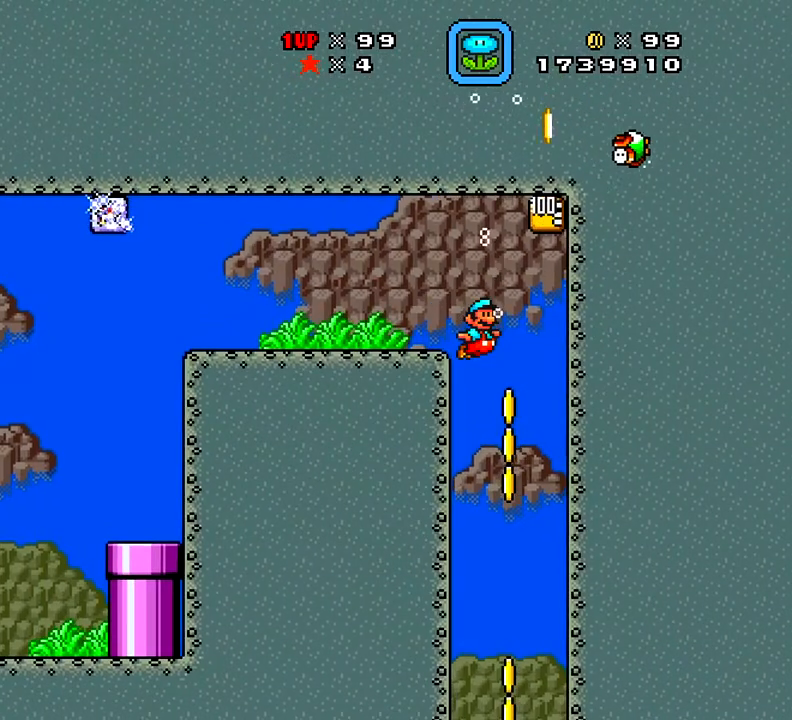
{"buttons": ["X"], "right_stick": "center", "events": [[434, "DPAD_RIGHT", "down"], [500, "DPAD_RIGHT", "up"]]}
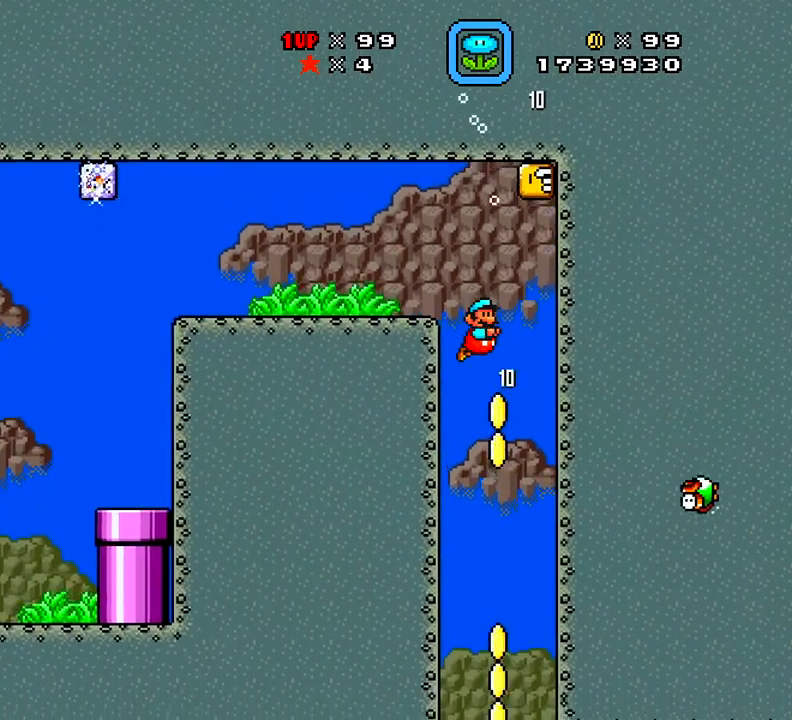
{"buttons": ["X"], "right_stick": "center", "events": [[267, "DPAD_RIGHT", "down"], [301, "DPAD_RIGHT", "up"]]}
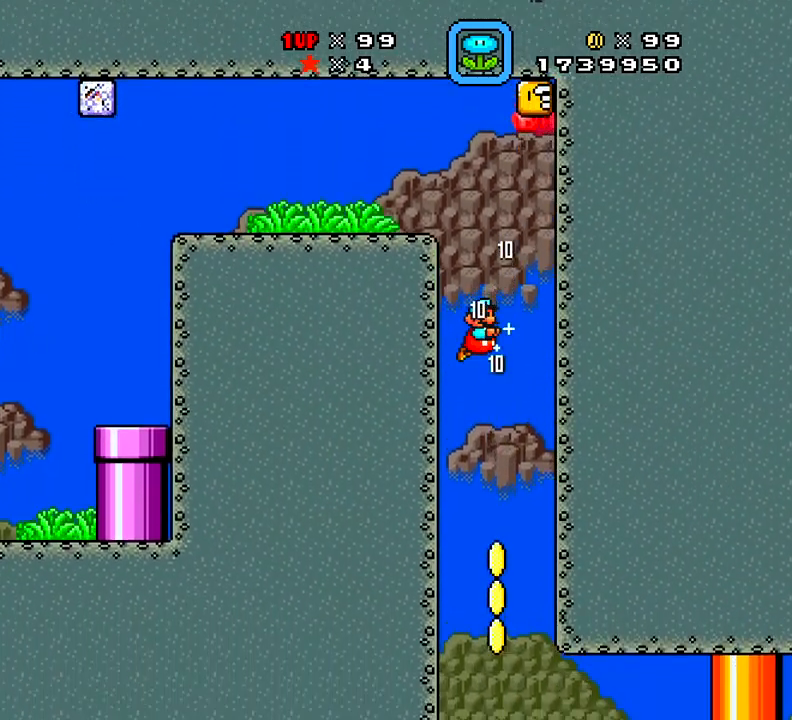
{"buttons": ["X"], "right_stick": "center", "events": [[133, "DPAD_RIGHT", "down"], [317, "DPAD_RIGHT", "up"]]}
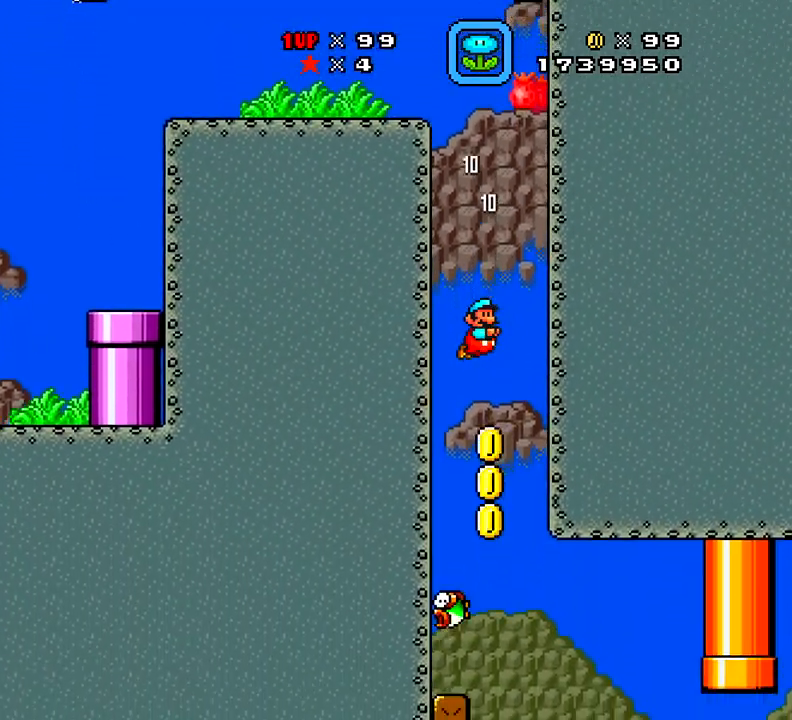
{"buttons": ["X", "DPAD_RIGHT"], "right_stick": "center", "events": [[200, "DPAD_RIGHT", "down"]]}
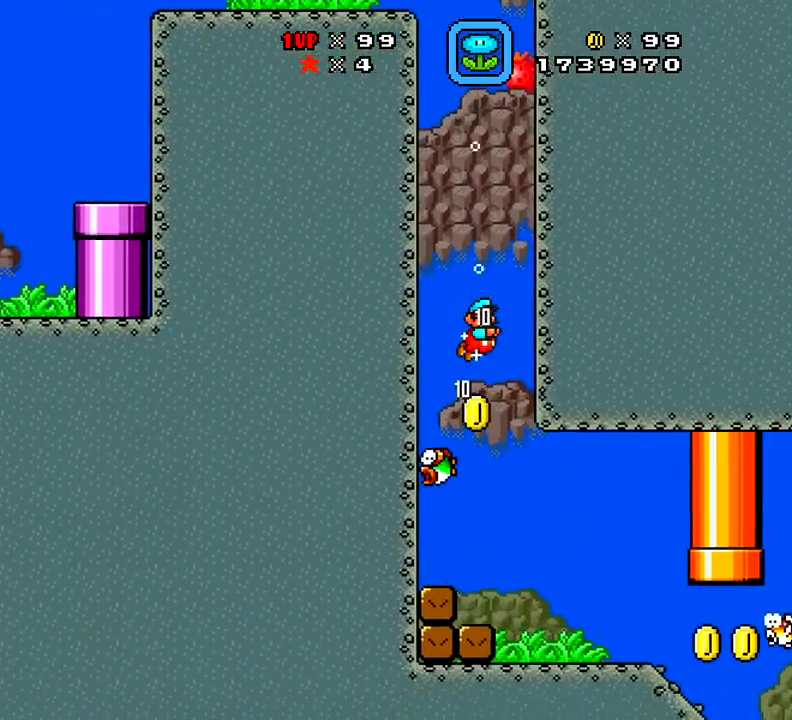
{"buttons": ["X"], "right_stick": "center", "events": [[117, "X", "up"], [133, "DPAD_LEFT", "down"], [133, "DPAD_RIGHT", "up"], [300, "DPAD_LEFT", "up"], [484, "X", "down"]]}
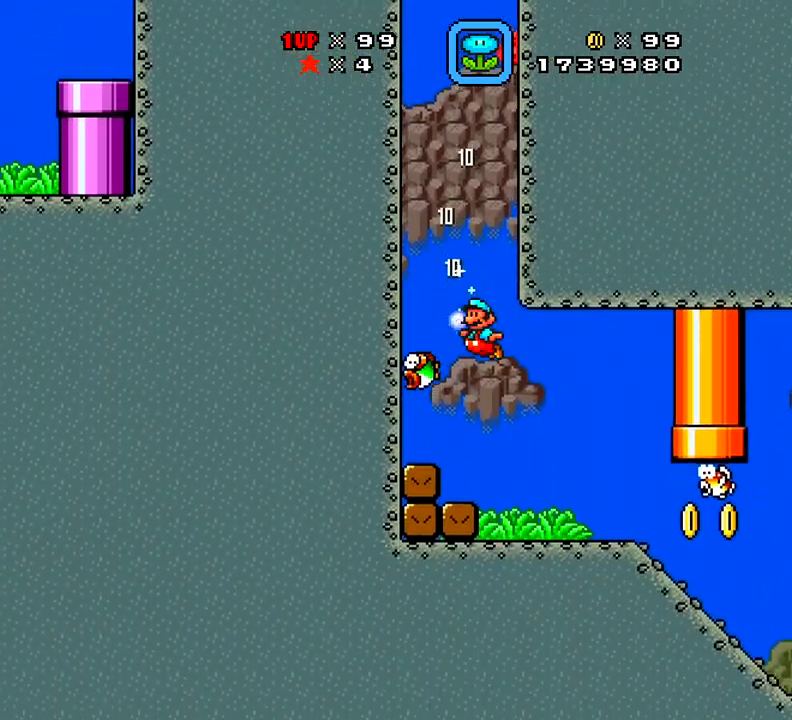
{"buttons": ["A"], "right_stick": "center", "events": [[201, "DPAD_RIGHT", "down"], [201, "X", "up"], [368, "DPAD_RIGHT", "up"], [451, "A", "down"]]}
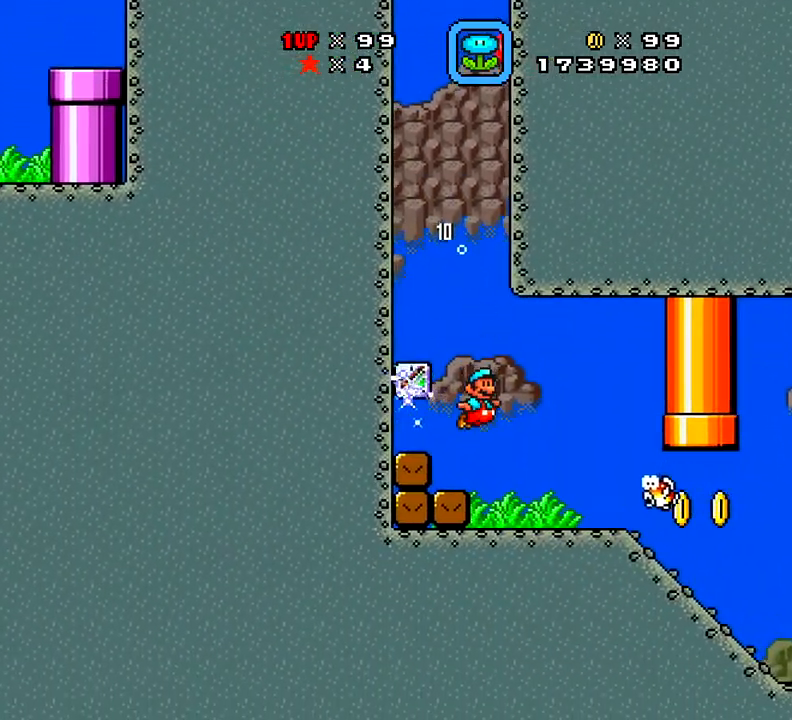
{"buttons": ["X"], "right_stick": "center", "events": [[33, "DPAD_RIGHT", "down"], [133, "A", "up"], [133, "X", "down"], [334, "DPAD_RIGHT", "up"]]}
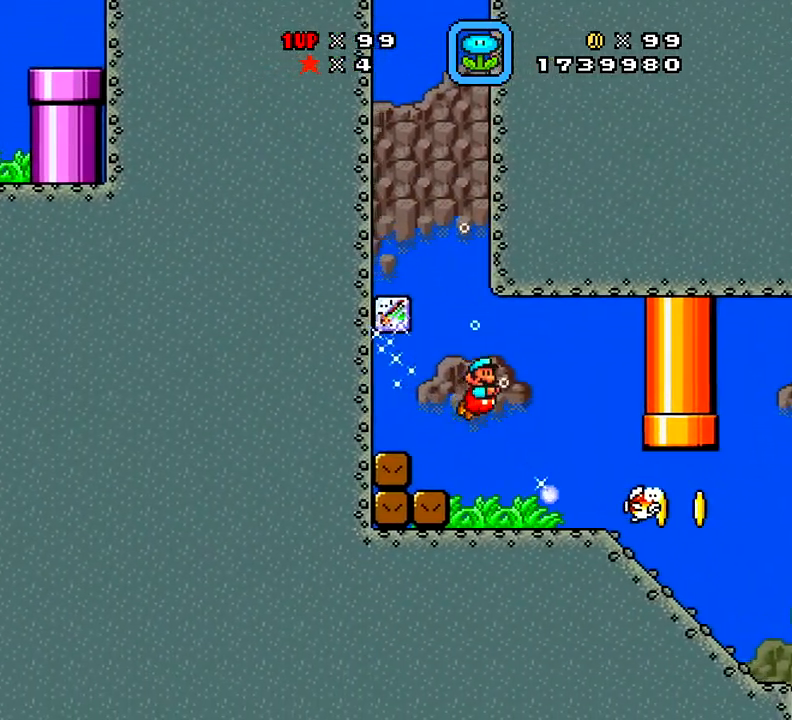
{"buttons": ["X", "DPAD_RIGHT"], "right_stick": "center", "events": [[133, "DPAD_RIGHT", "down"]]}
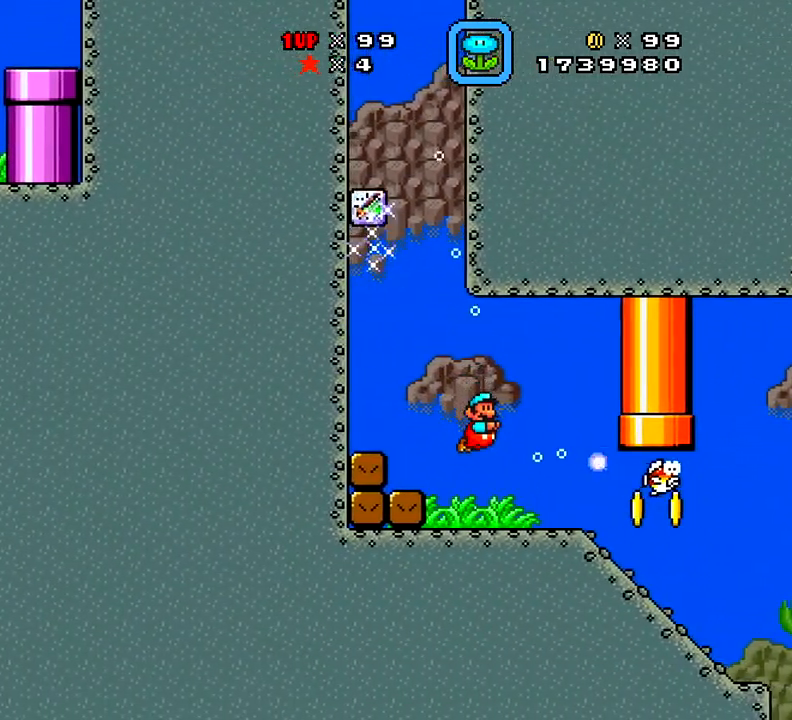
{"buttons": ["X", "DPAD_RIGHT"], "right_stick": "center", "events": []}
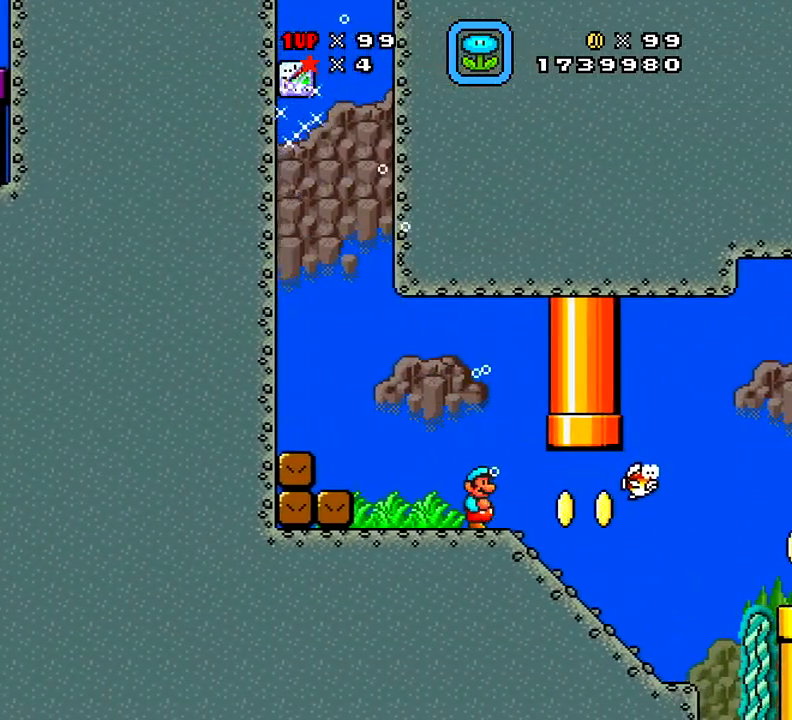
{"buttons": ["X", "DPAD_RIGHT"], "right_stick": "center", "events": []}
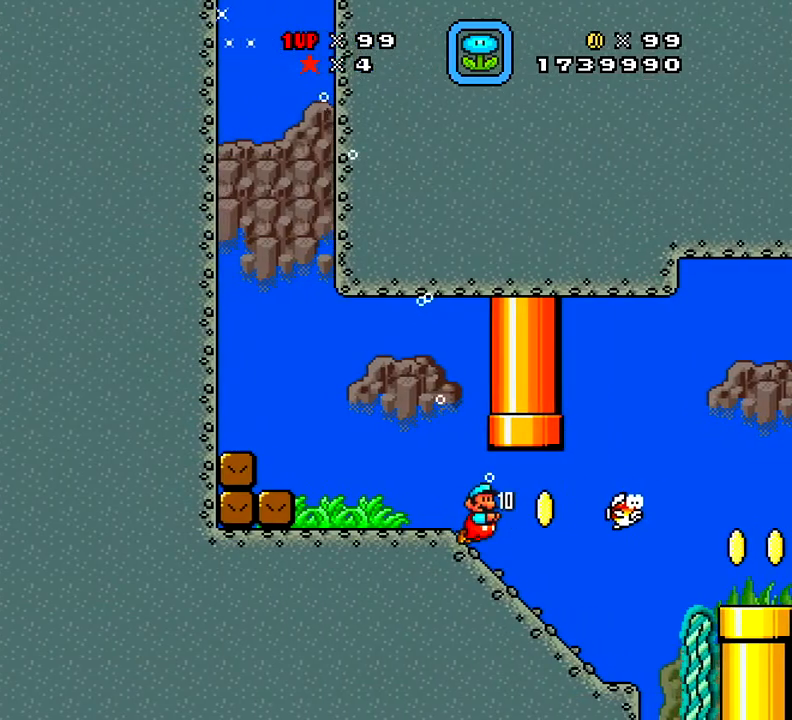
{"buttons": ["A", "X", "DPAD_UP", "DPAD_LEFT"], "right_stick": "center", "events": [[117, "DPAD_UP", "down"], [167, "A", "down"], [284, "DPAD_RIGHT", "up"], [334, "DPAD_LEFT", "down"], [384, "A", "up"], [484, "A", "down"]]}
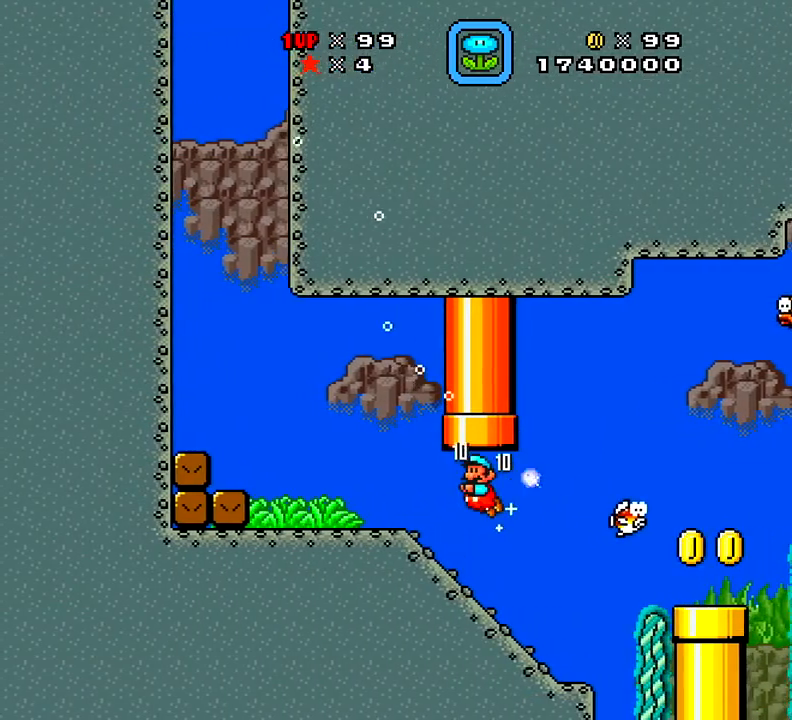
{"buttons": ["X", "DPAD_UP", "DPAD_RIGHT"], "right_stick": "center", "events": [[133, "A", "up"], [133, "DPAD_LEFT", "up"], [133, "DPAD_RIGHT", "down"]]}
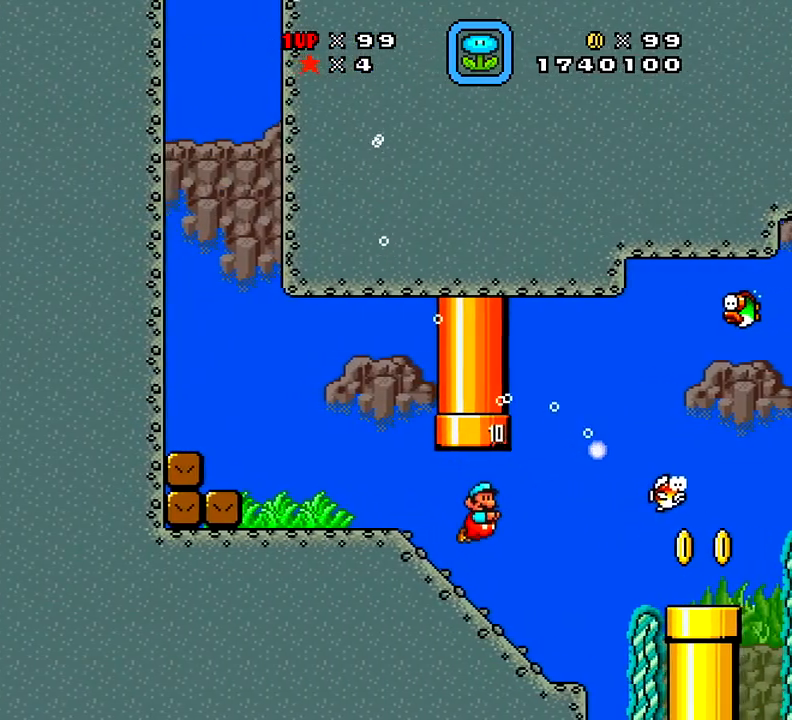
{"buttons": ["X", "DPAD_RIGHT"], "right_stick": "center", "events": [[33, "DPAD_UP", "up"], [184, "A", "down"], [284, "A", "up"]]}
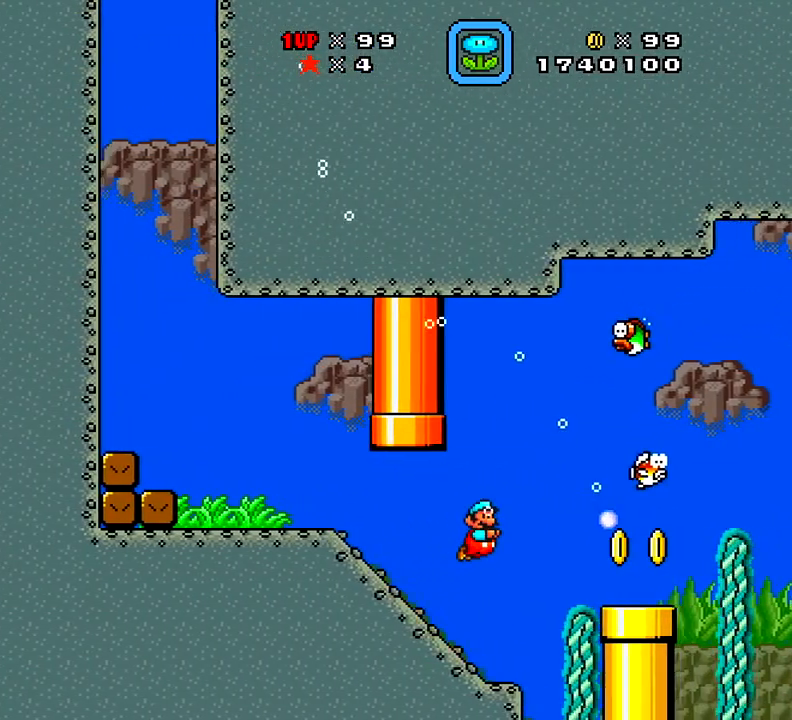
{"buttons": ["X", "DPAD_UP", "DPAD_RIGHT"], "right_stick": "center", "events": [[117, "DPAD_UP", "down"], [267, "A", "down"], [284, "A", "up"], [284, "X", "up"], [418, "X", "down"]]}